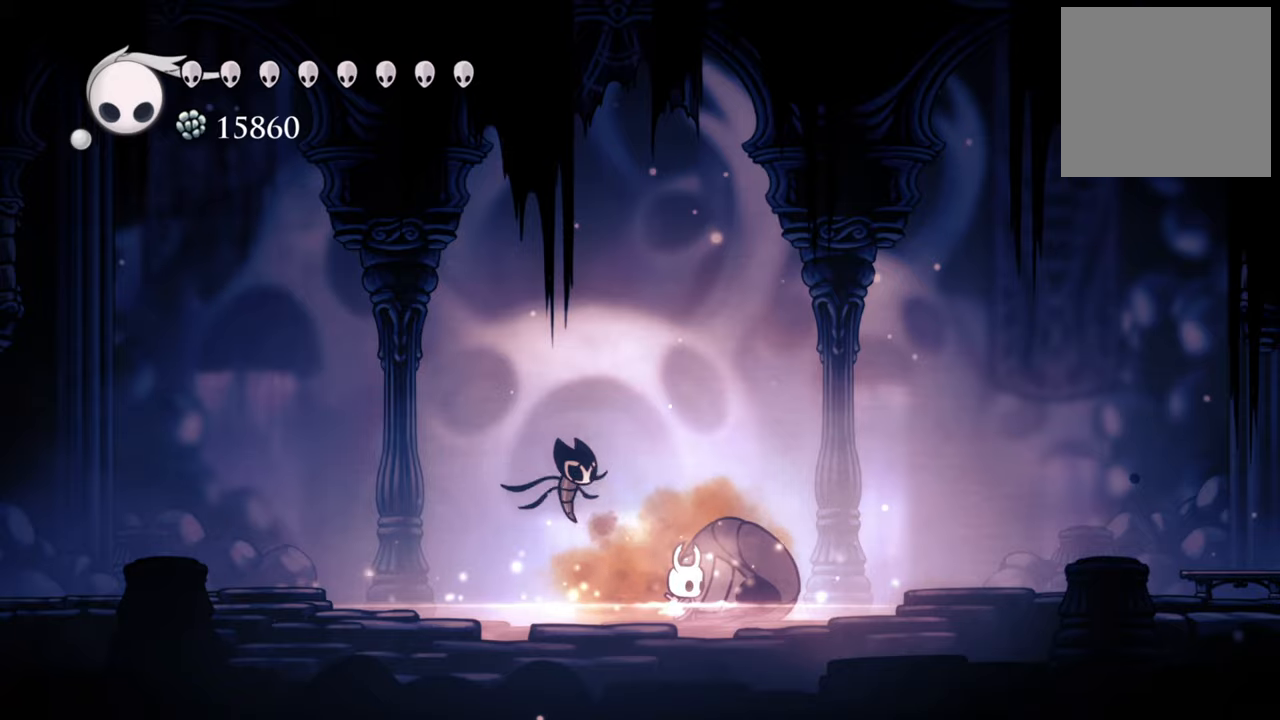
Gameplay with a controller (Xbox layout); each line is a JSON object with the inputs held at the frame after it. "events" lists button and stick changes between this image and that frame as [ms after this image, input, new state], when the widget could be followed in between. Not read: left_stick right_stick.
{"buttons": [], "events": []}
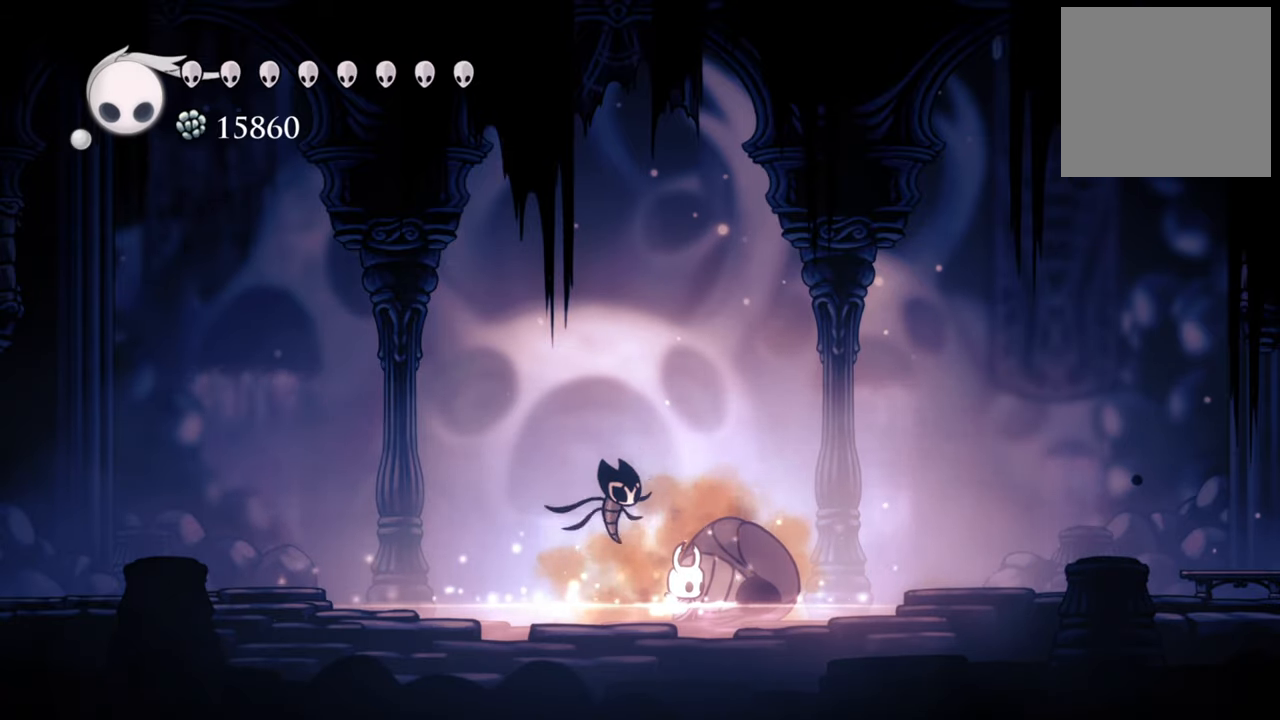
{"buttons": [], "events": []}
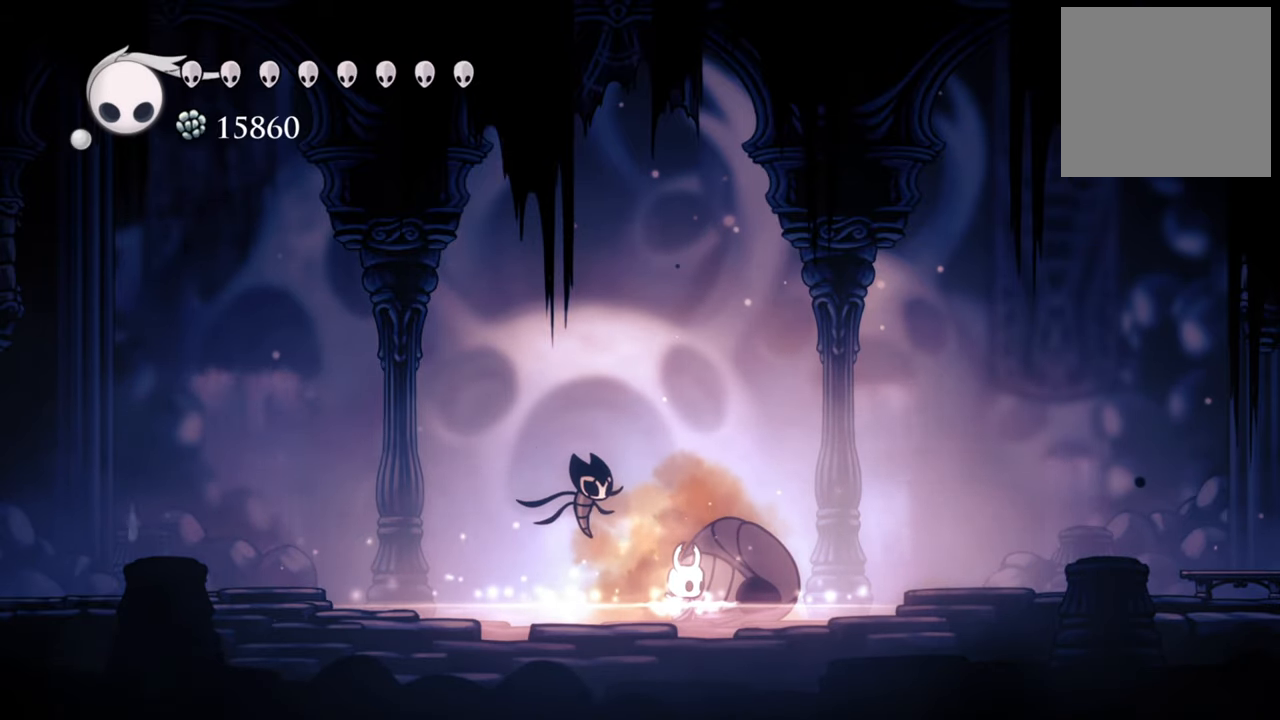
{"buttons": [], "events": []}
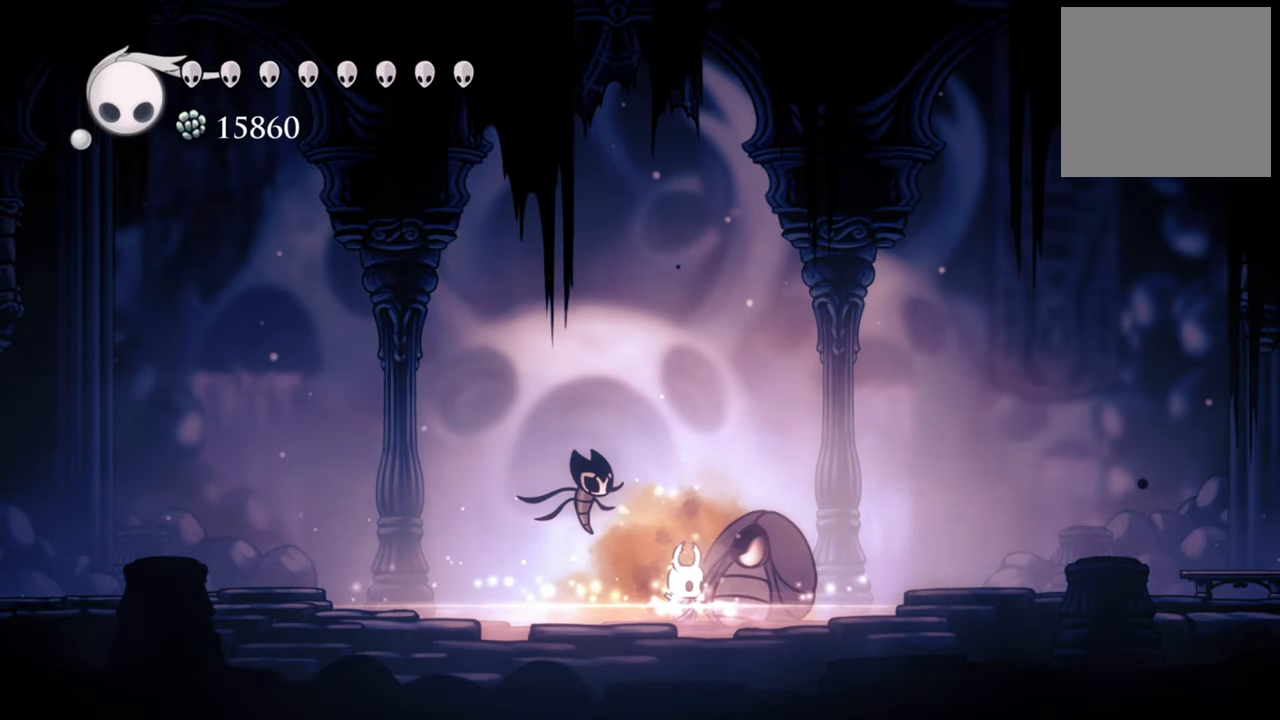
{"buttons": [], "events": []}
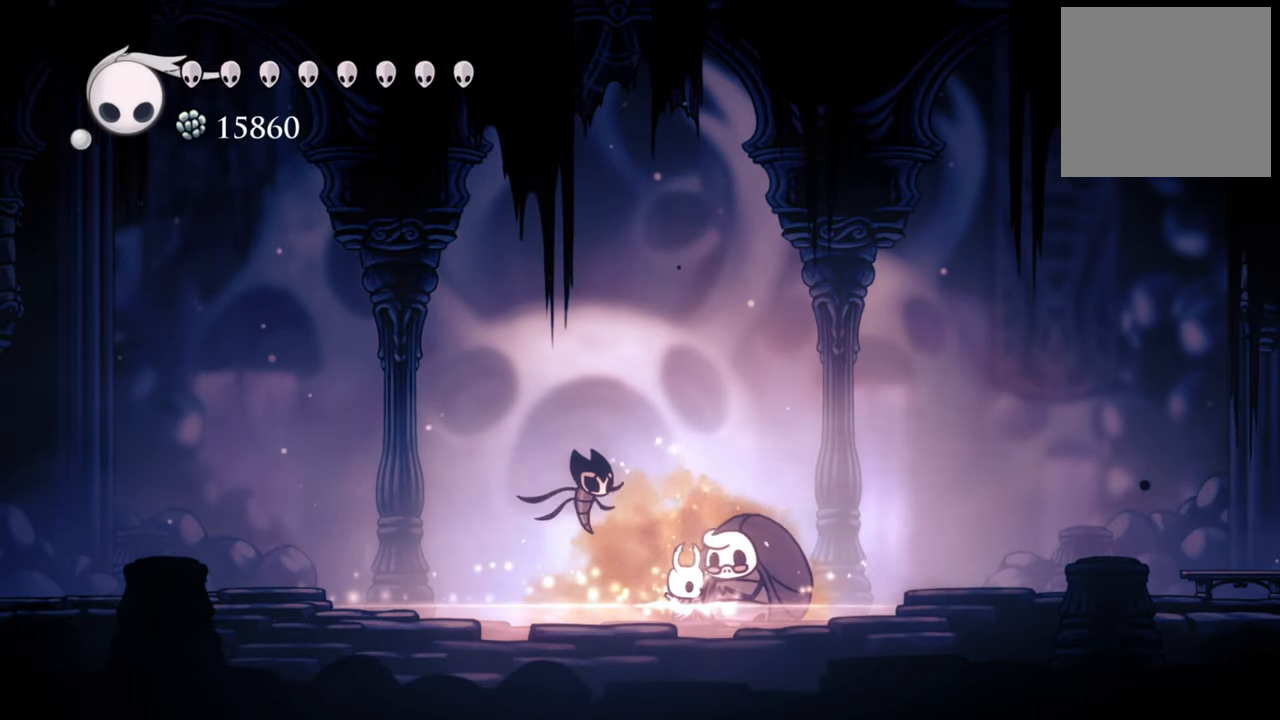
{"buttons": [], "events": []}
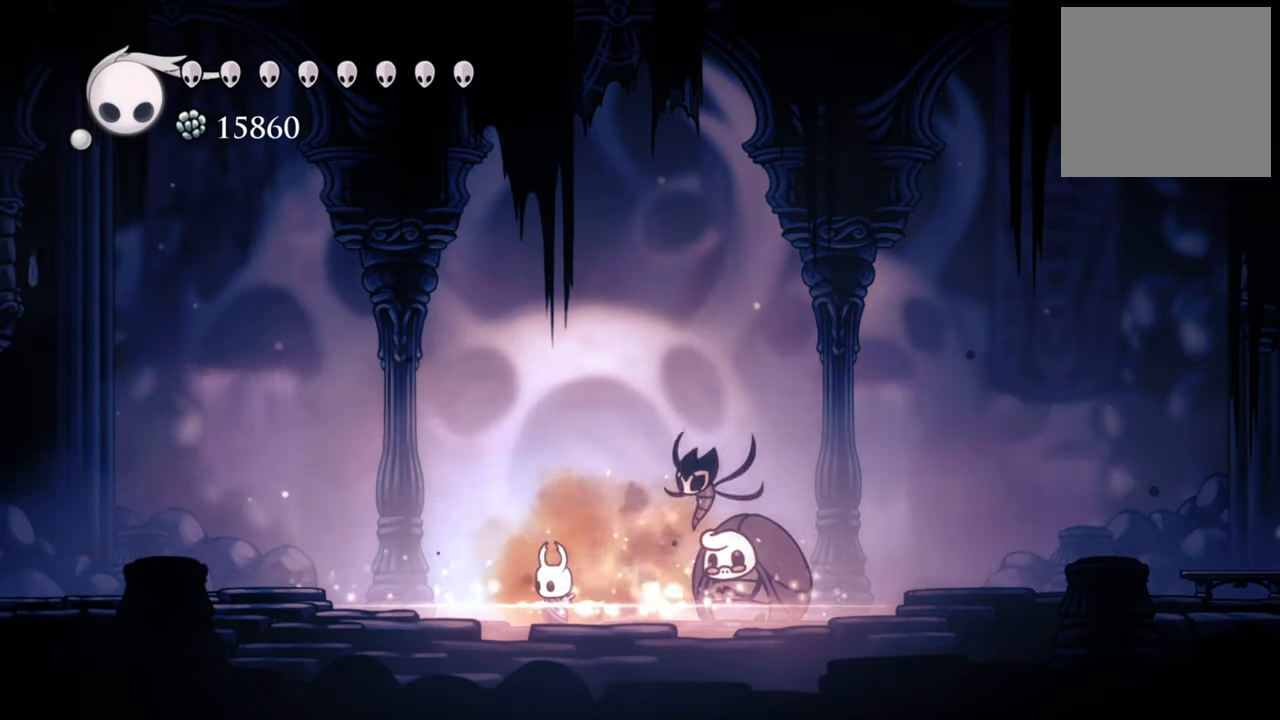
{"buttons": ["DPAD_RIGHT"], "events": [[140, "DPAD_RIGHT", "down"]]}
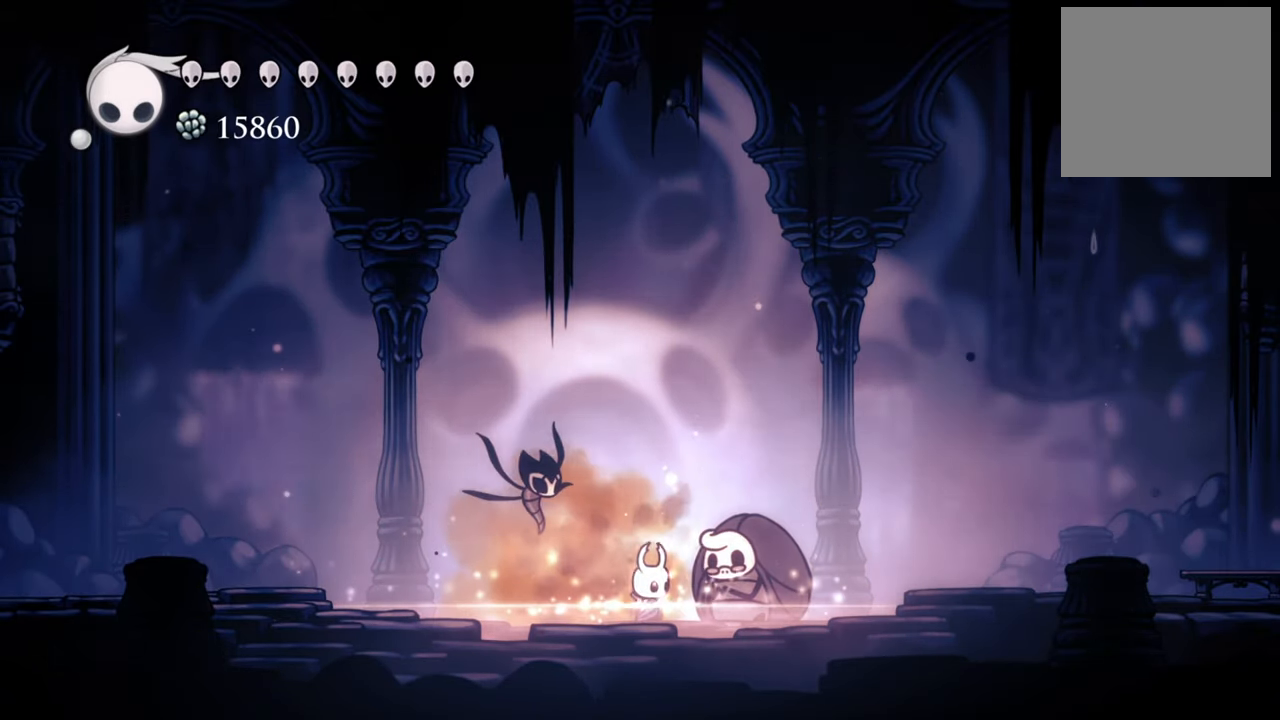
{"buttons": ["DPAD_RIGHT"], "events": []}
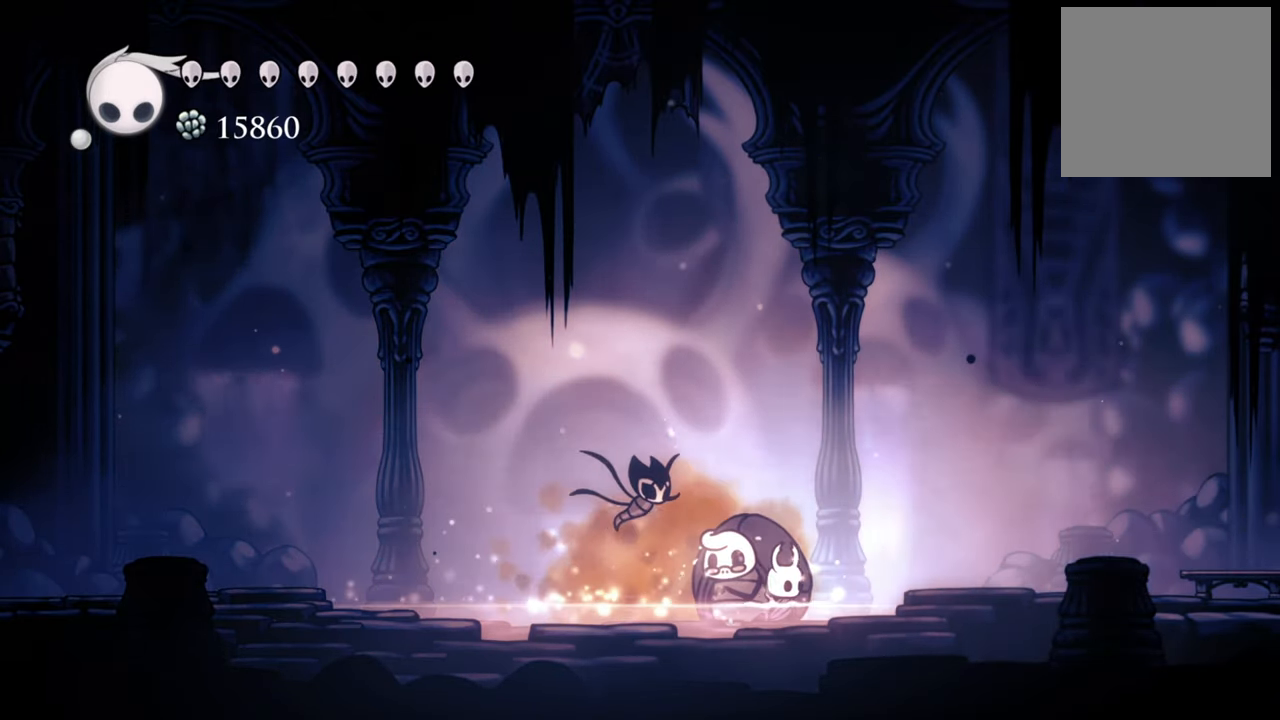
{"buttons": [], "events": [[220, "DPAD_RIGHT", "up"]]}
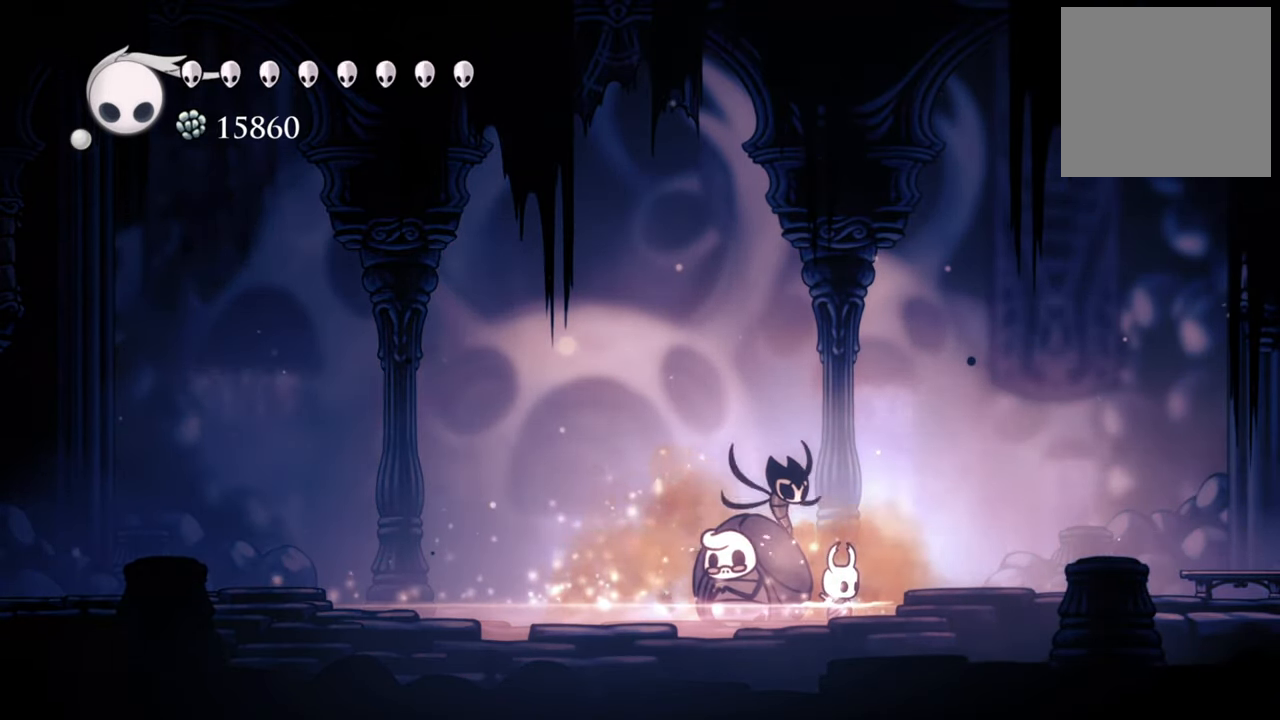
{"buttons": ["A"], "events": [[140, "DPAD_RIGHT", "down"], [300, "DPAD_RIGHT", "up"], [440, "A", "down"]]}
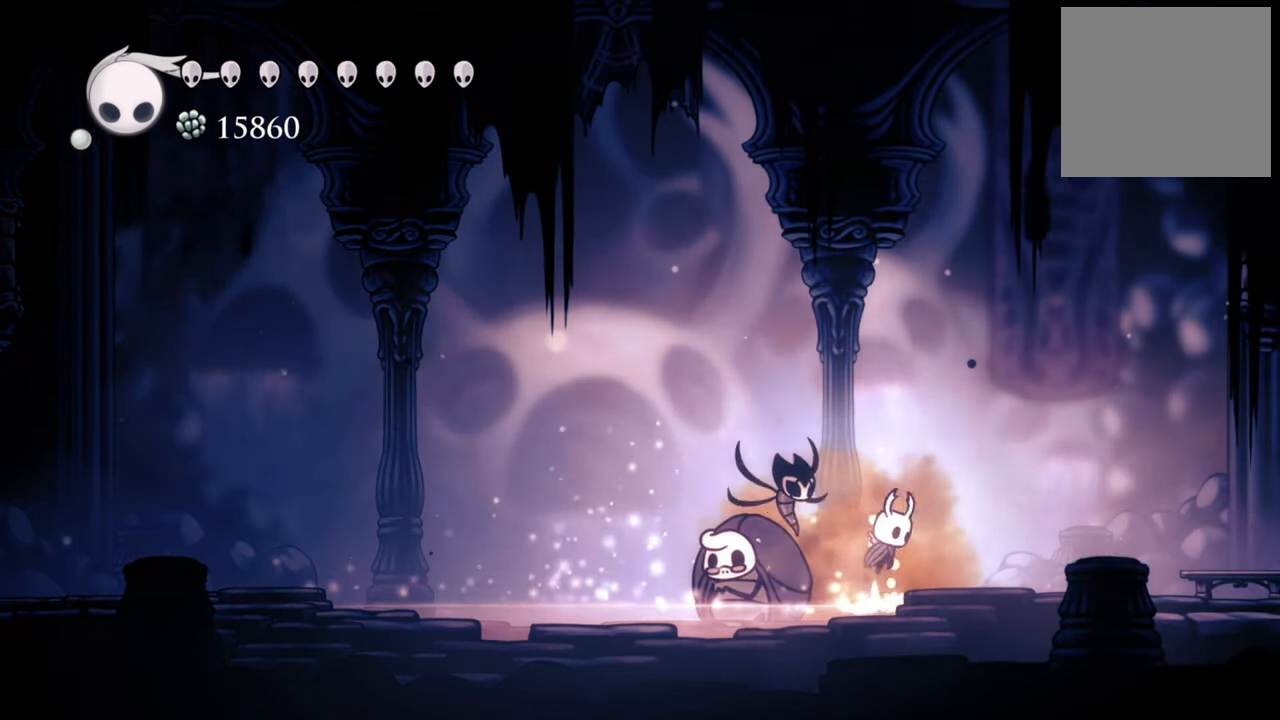
{"buttons": [], "events": [[100, "A", "up"], [140, "DPAD_LEFT", "down"], [380, "DPAD_LEFT", "up"]]}
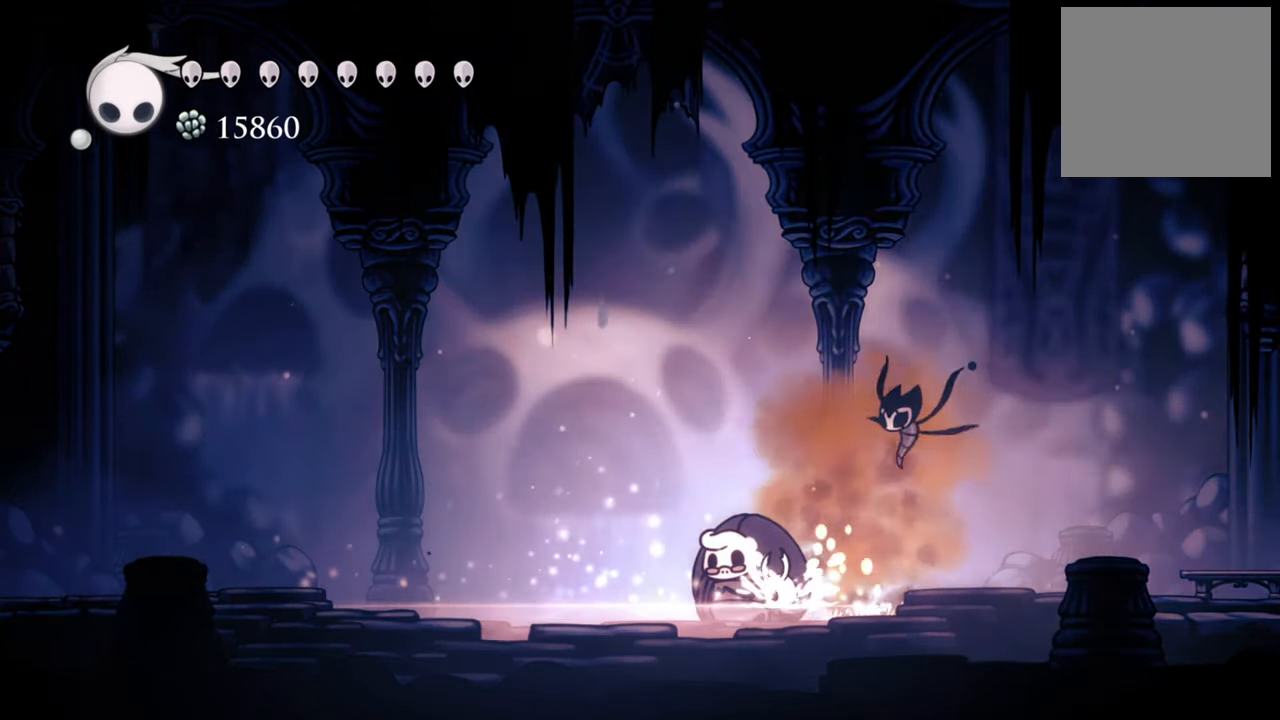
{"buttons": [], "events": []}
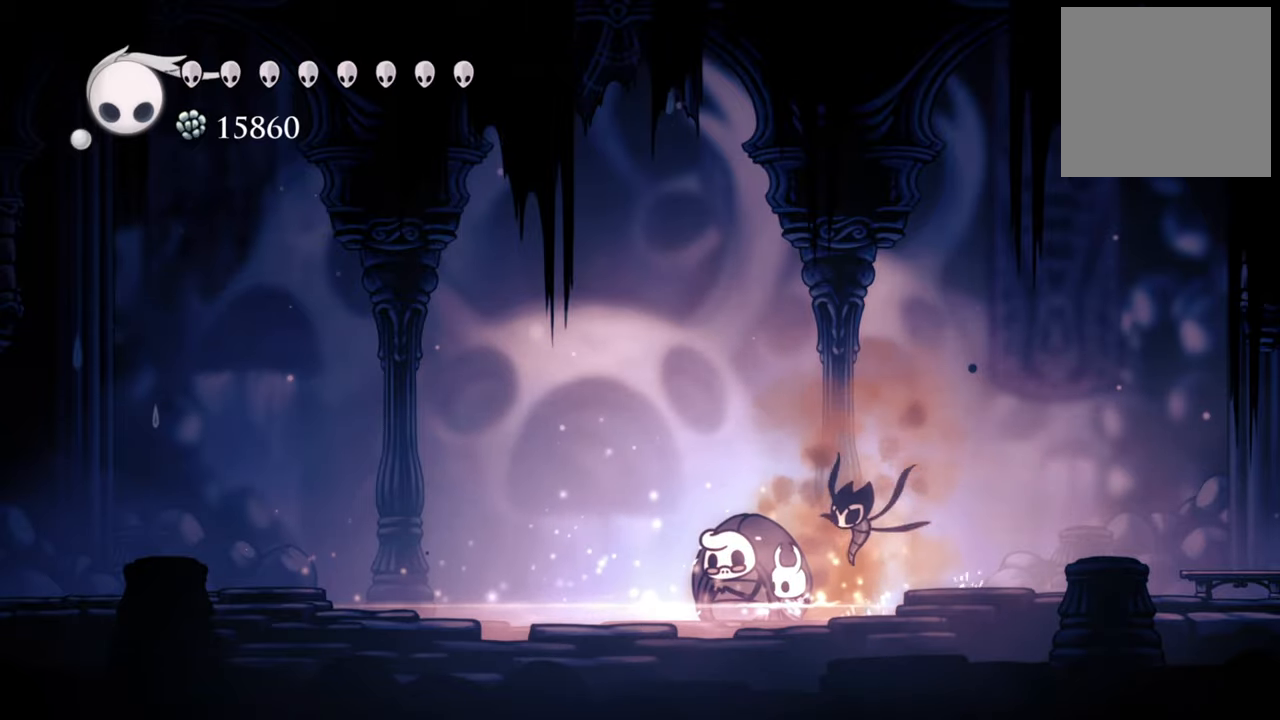
{"buttons": ["DPAD_LEFT"], "events": [[340, "DPAD_LEFT", "down"]]}
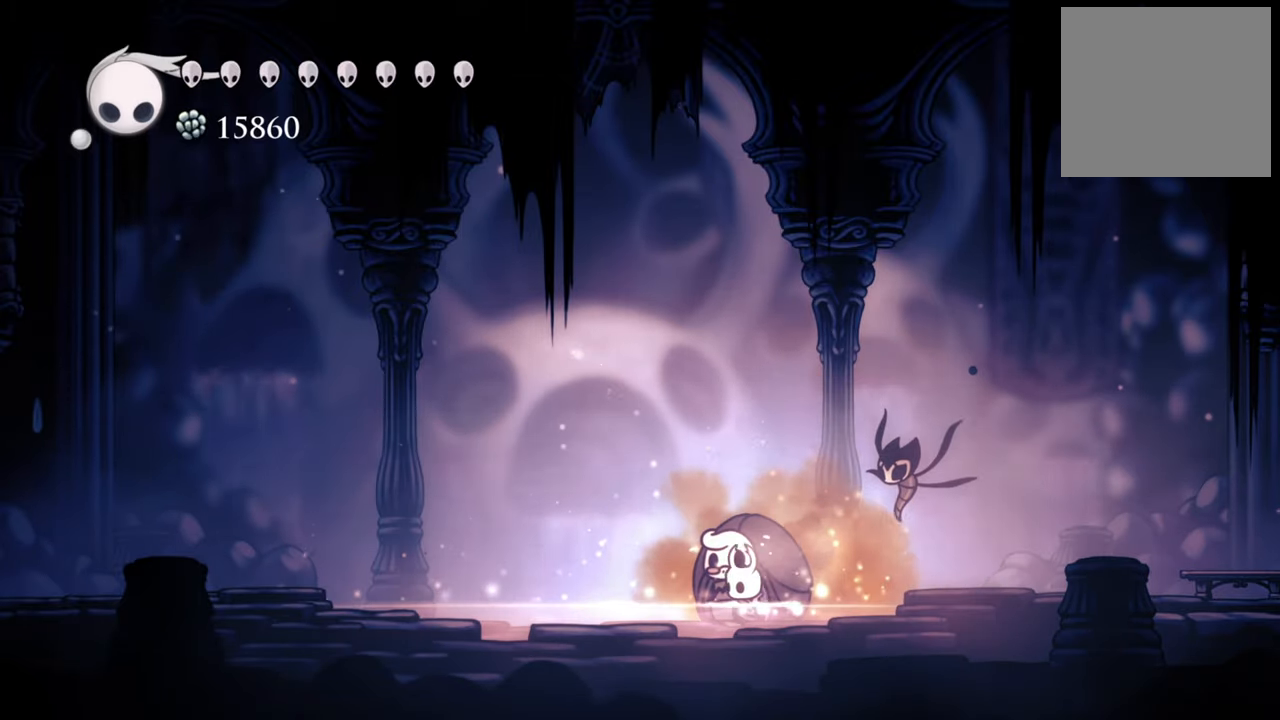
{"buttons": [], "events": [[120, "DPAD_LEFT", "up"]]}
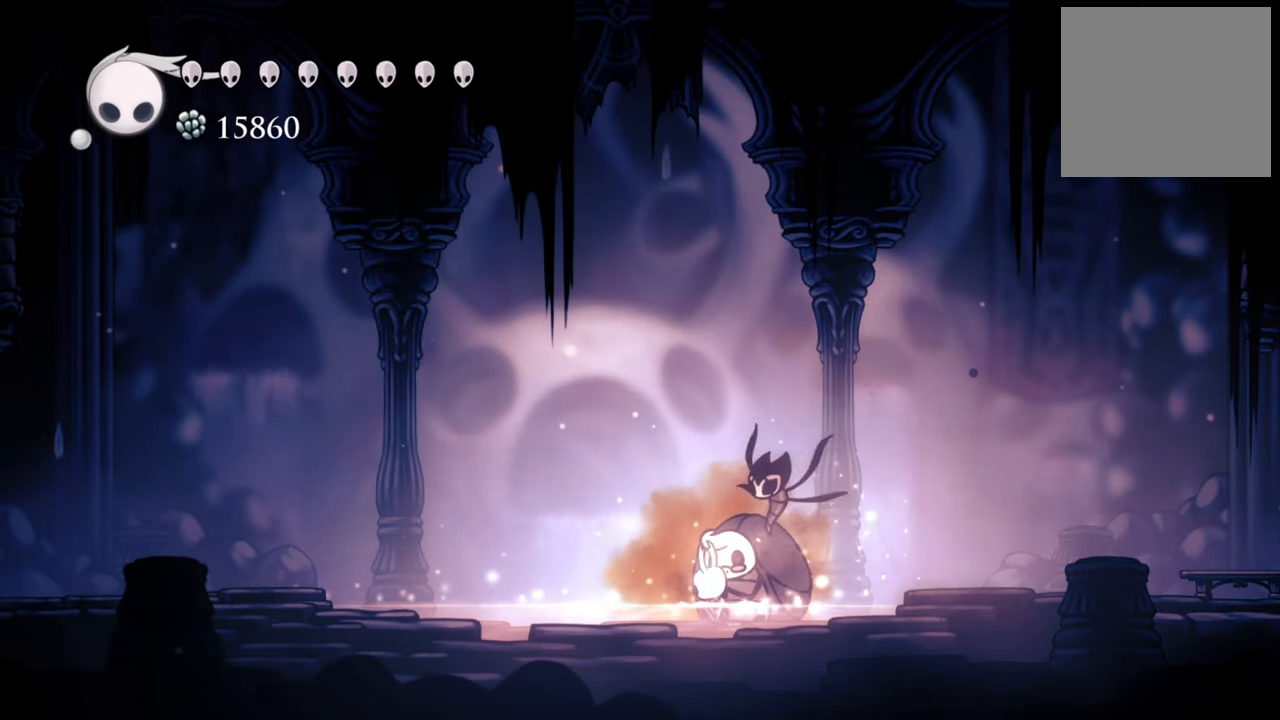
{"buttons": [], "events": [[20, "X", "down"], [120, "X", "up"]]}
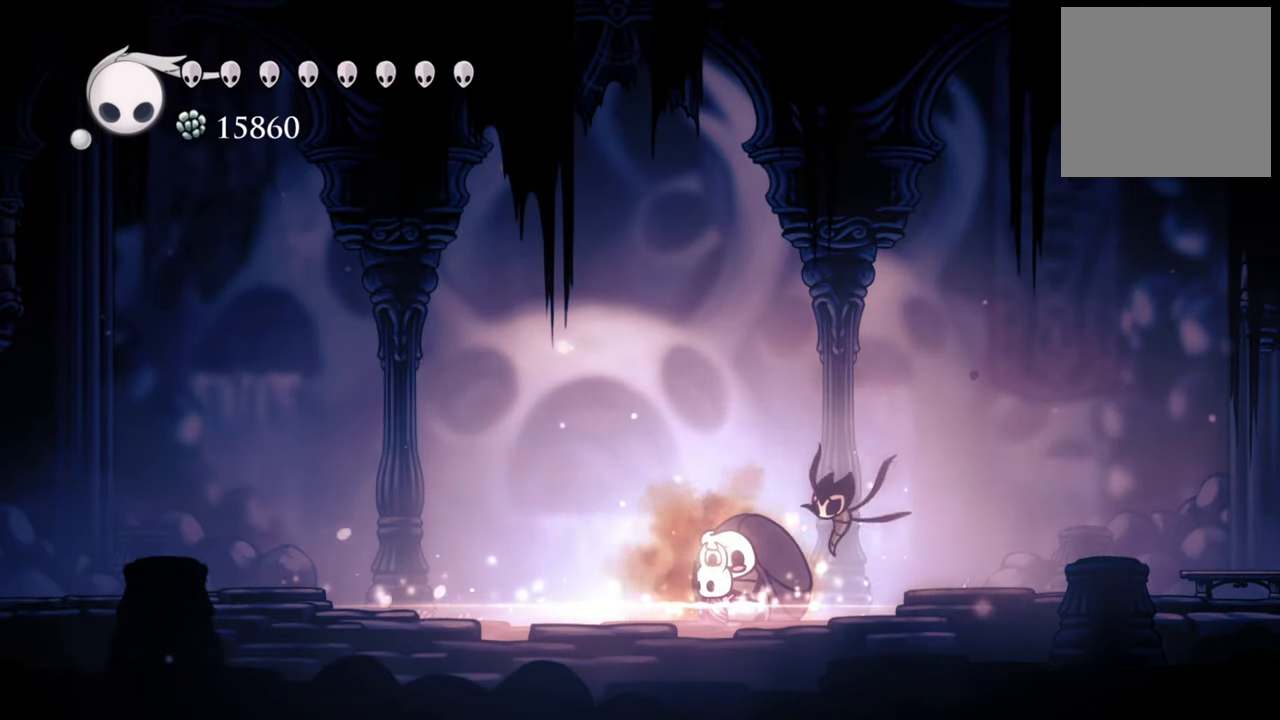
{"buttons": [], "events": [[40, "DPAD_RIGHT", "down"], [300, "DPAD_RIGHT", "up"]]}
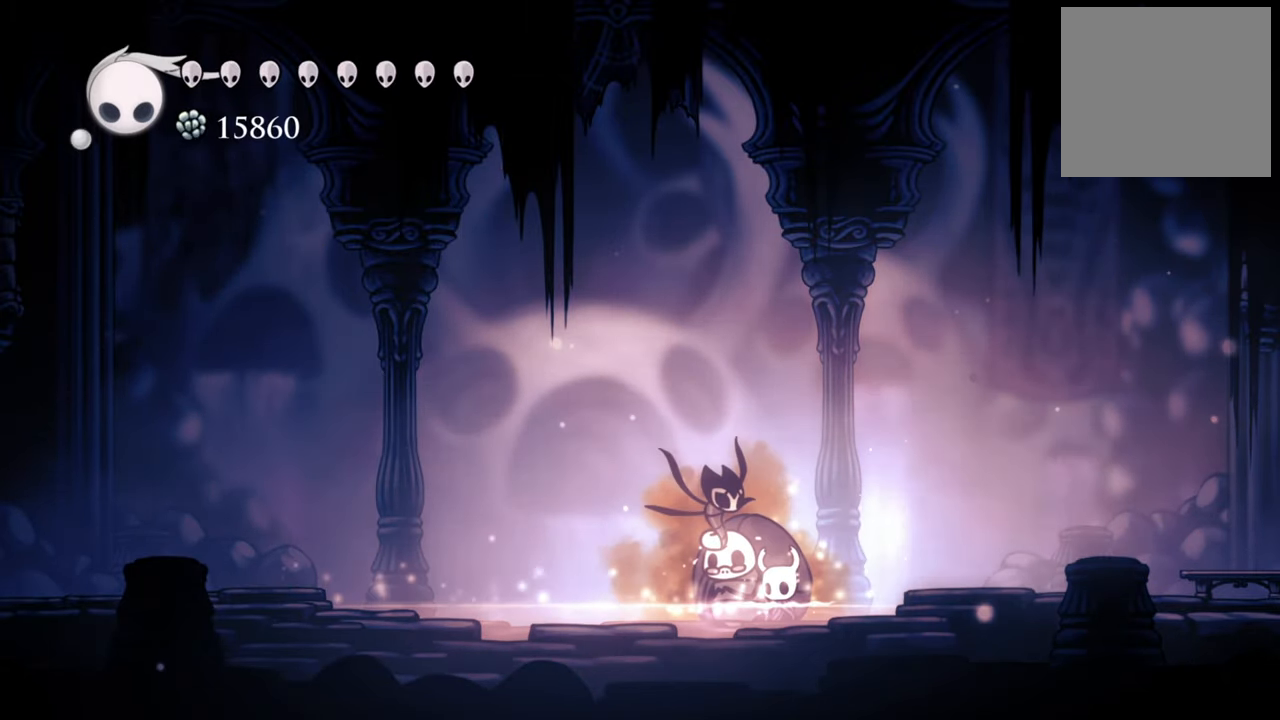
{"buttons": [], "events": [[20, "DPAD_LEFT", "down"], [200, "DPAD_LEFT", "up"], [300, "X", "down"], [440, "X", "up"]]}
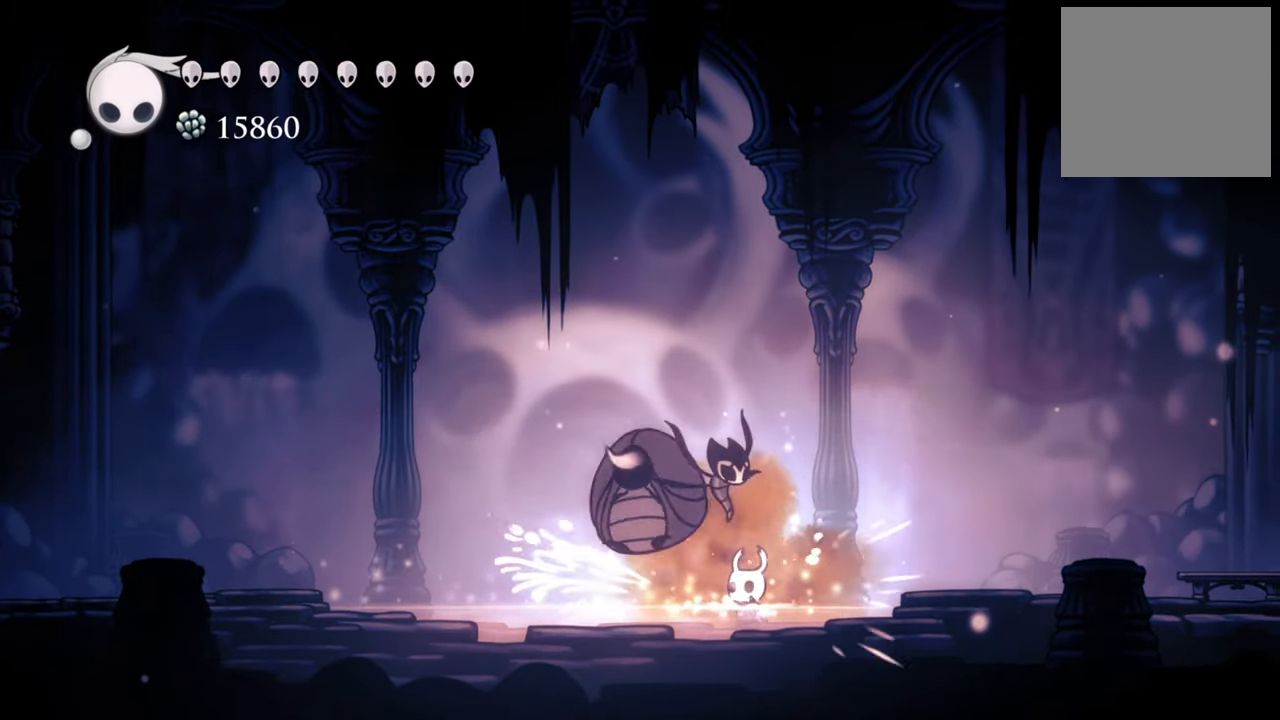
{"buttons": ["DPAD_DOWN", "DPAD_LEFT"], "events": [[480, "DPAD_DOWN", "down"], [480, "DPAD_LEFT", "down"]]}
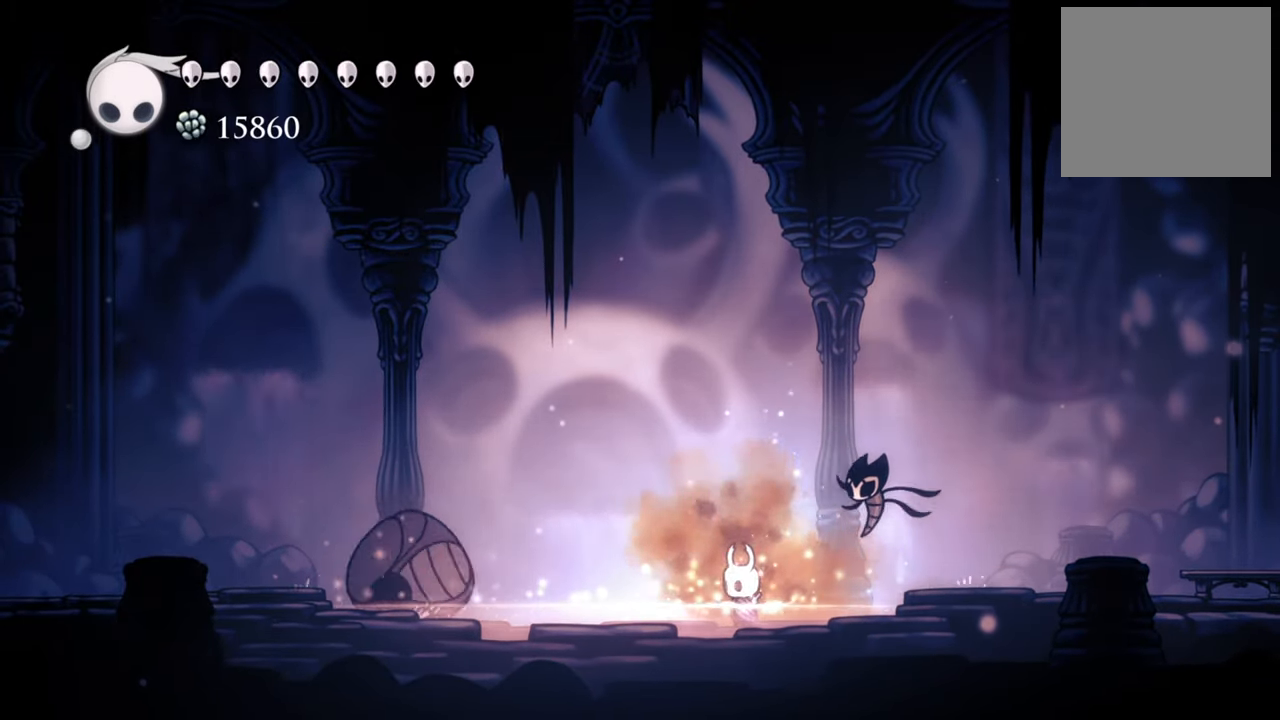
{"buttons": ["A", "DPAD_LEFT"], "events": [[220, "DPAD_DOWN", "up"], [240, "A", "down"]]}
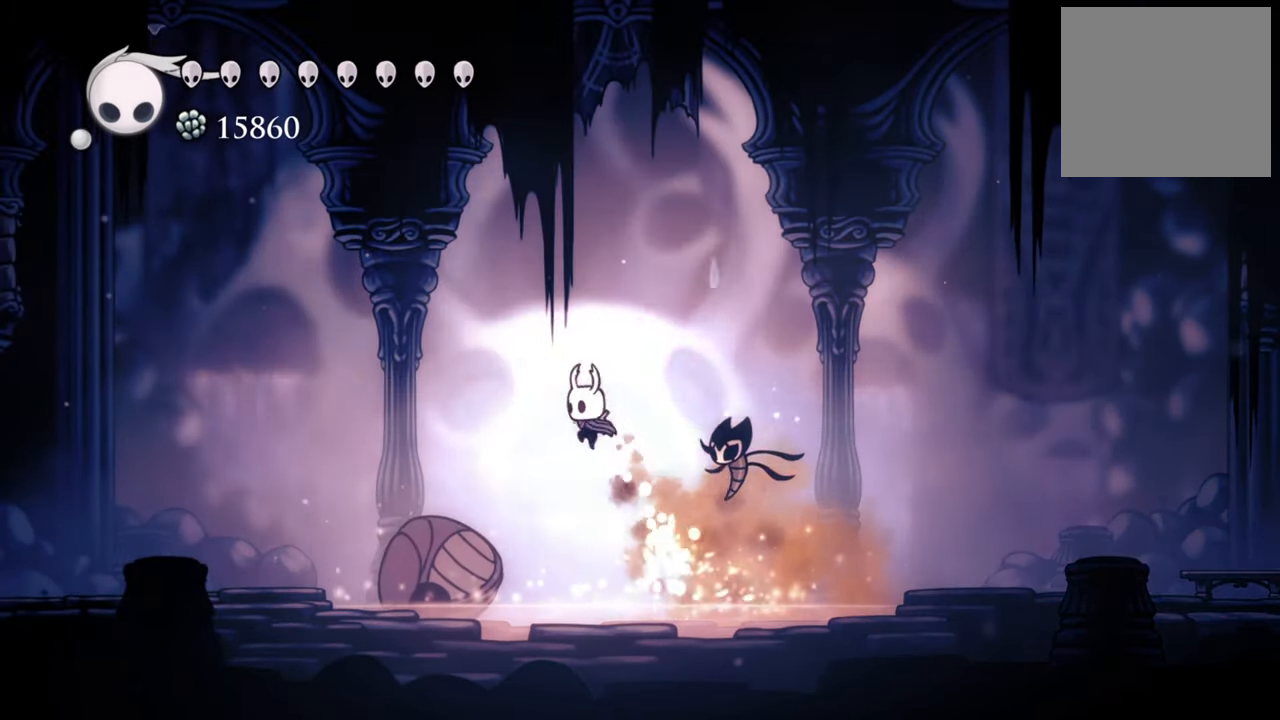
{"buttons": [], "events": [[40, "R2", "down"], [60, "A", "up"], [260, "R2", "up"], [420, "DPAD_LEFT", "up"]]}
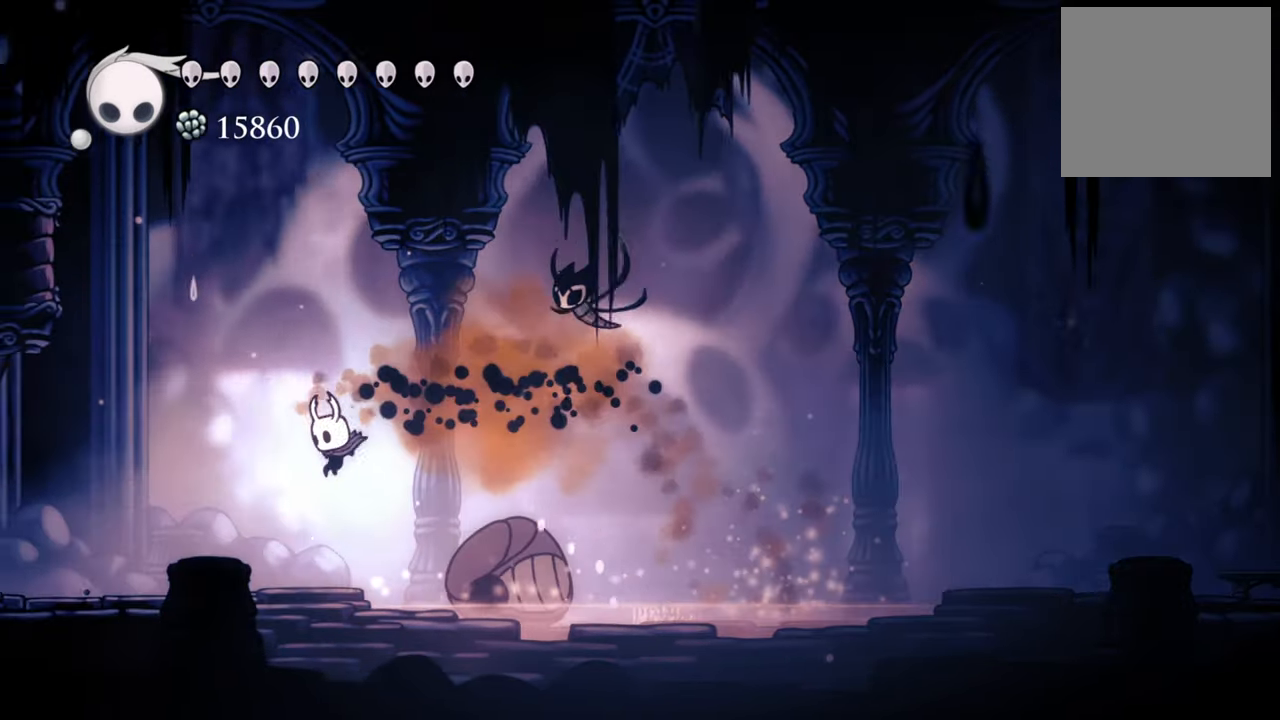
{"buttons": ["X"], "events": [[40, "DPAD_RIGHT", "down"], [380, "DPAD_RIGHT", "up"], [380, "X", "down"]]}
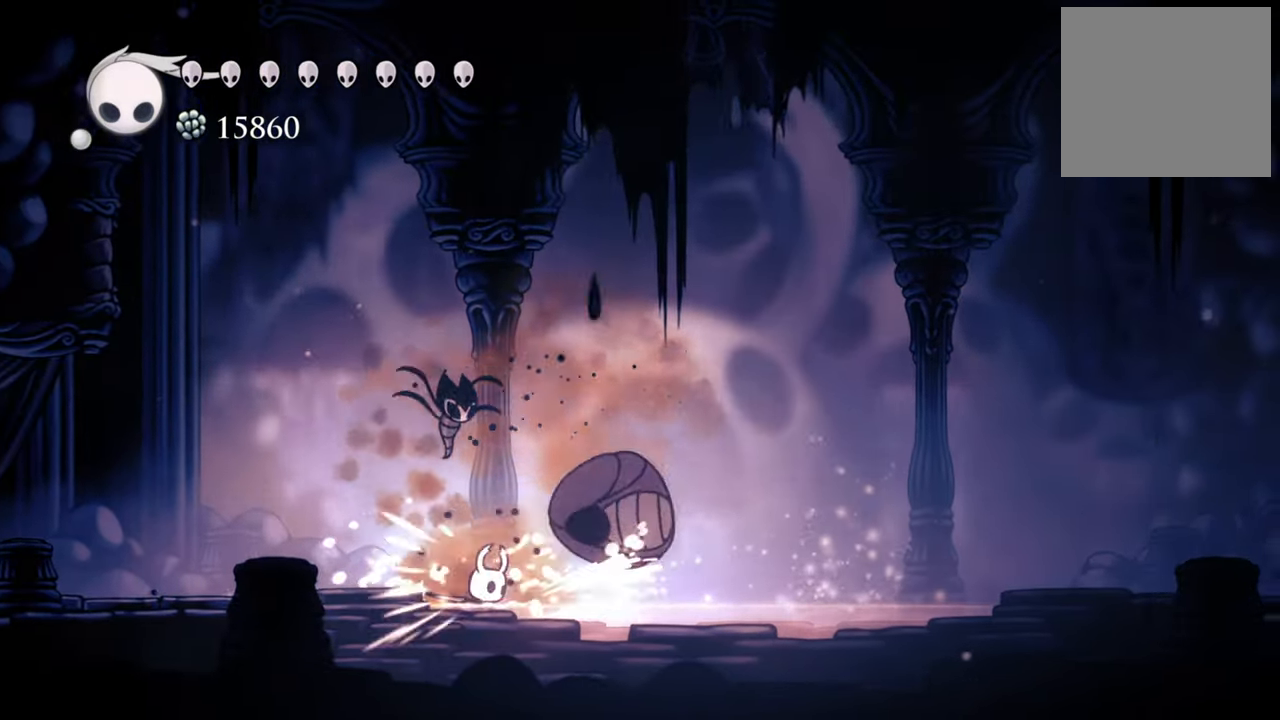
{"buttons": ["DPAD_RIGHT"], "events": [[20, "X", "up"], [260, "DPAD_RIGHT", "down"]]}
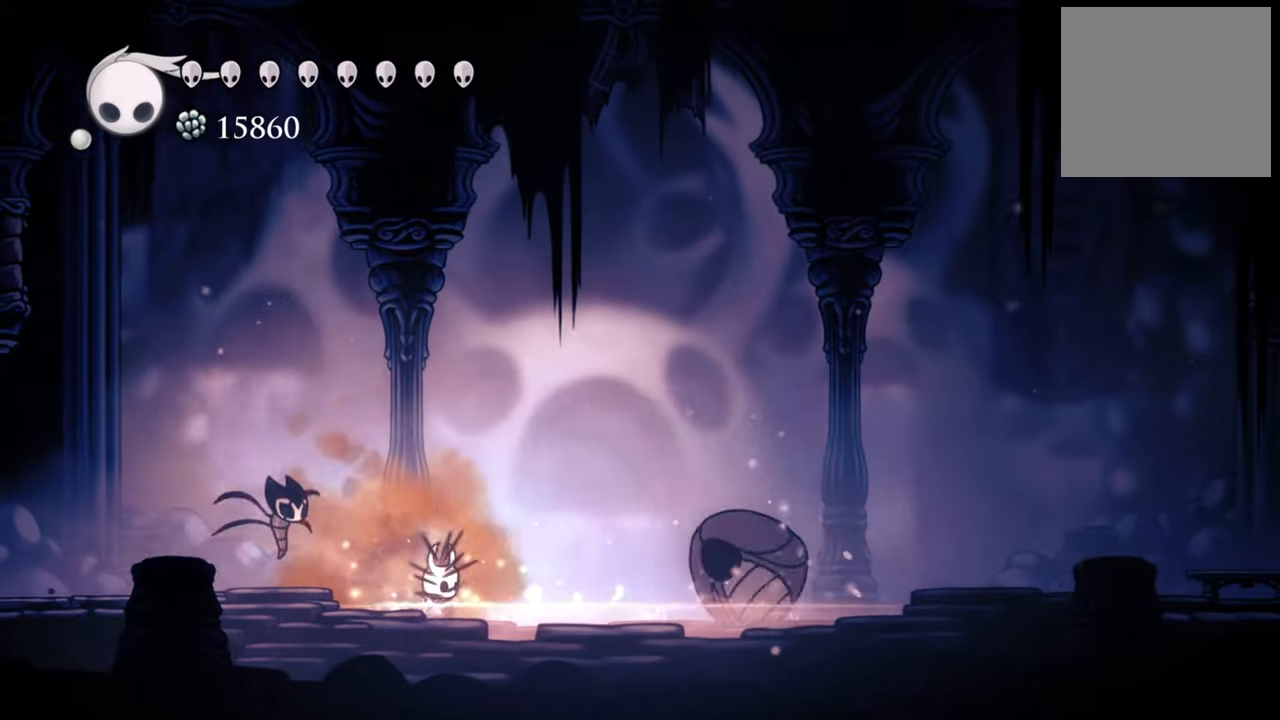
{"buttons": ["A", "DPAD_RIGHT"], "events": [[420, "A", "down"]]}
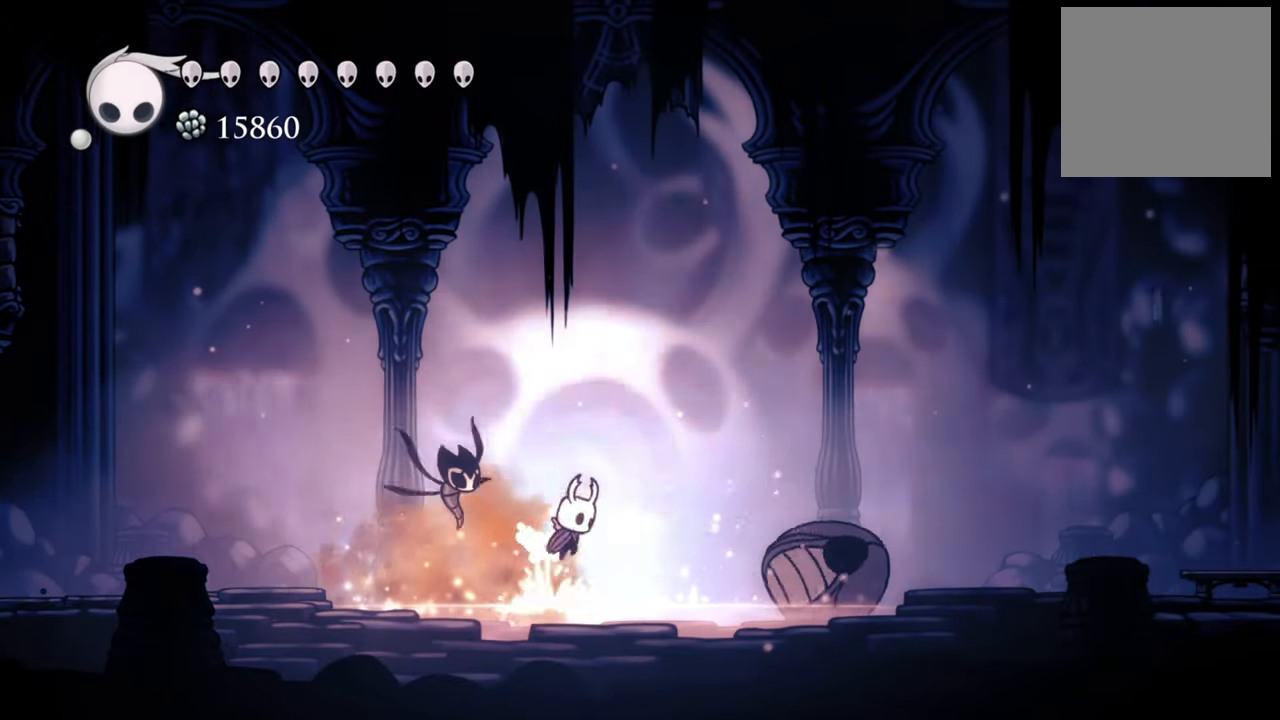
{"buttons": ["DPAD_RIGHT"], "events": [[500, "A", "up"]]}
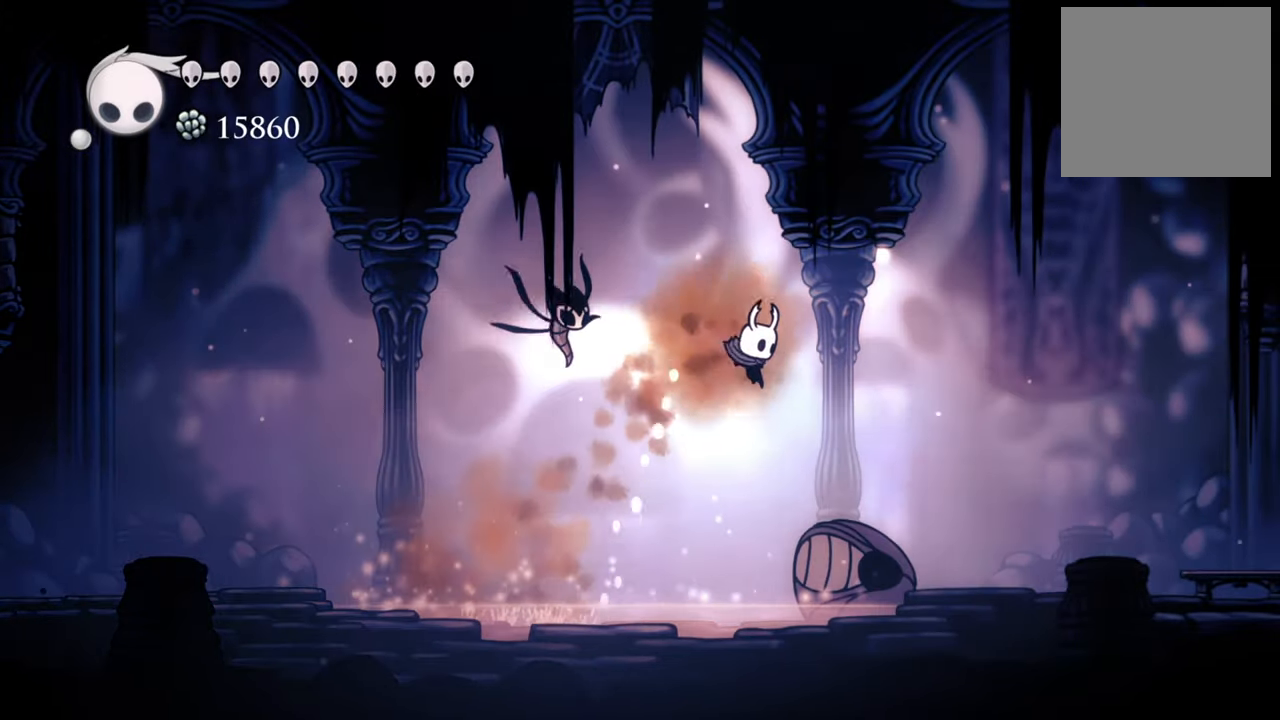
{"buttons": ["DPAD_RIGHT"], "events": [[120, "R2", "down"], [320, "R2", "up"]]}
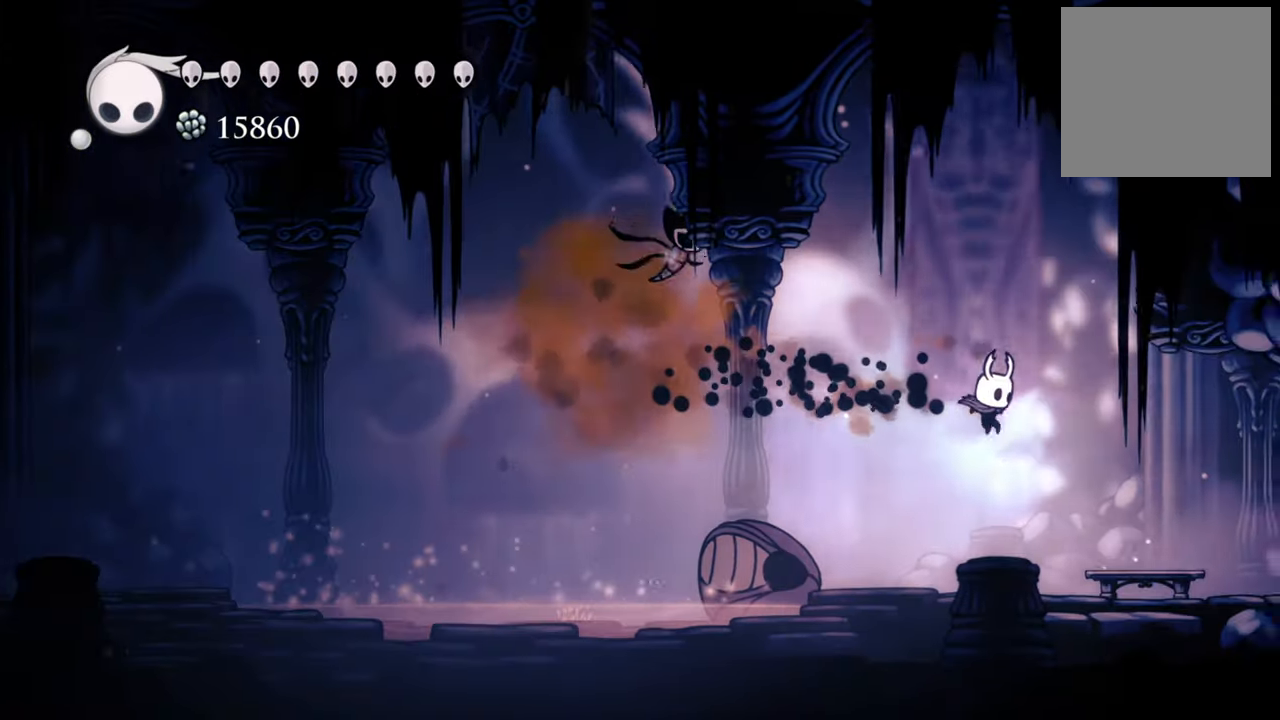
{"buttons": [], "events": [[380, "DPAD_RIGHT", "up"]]}
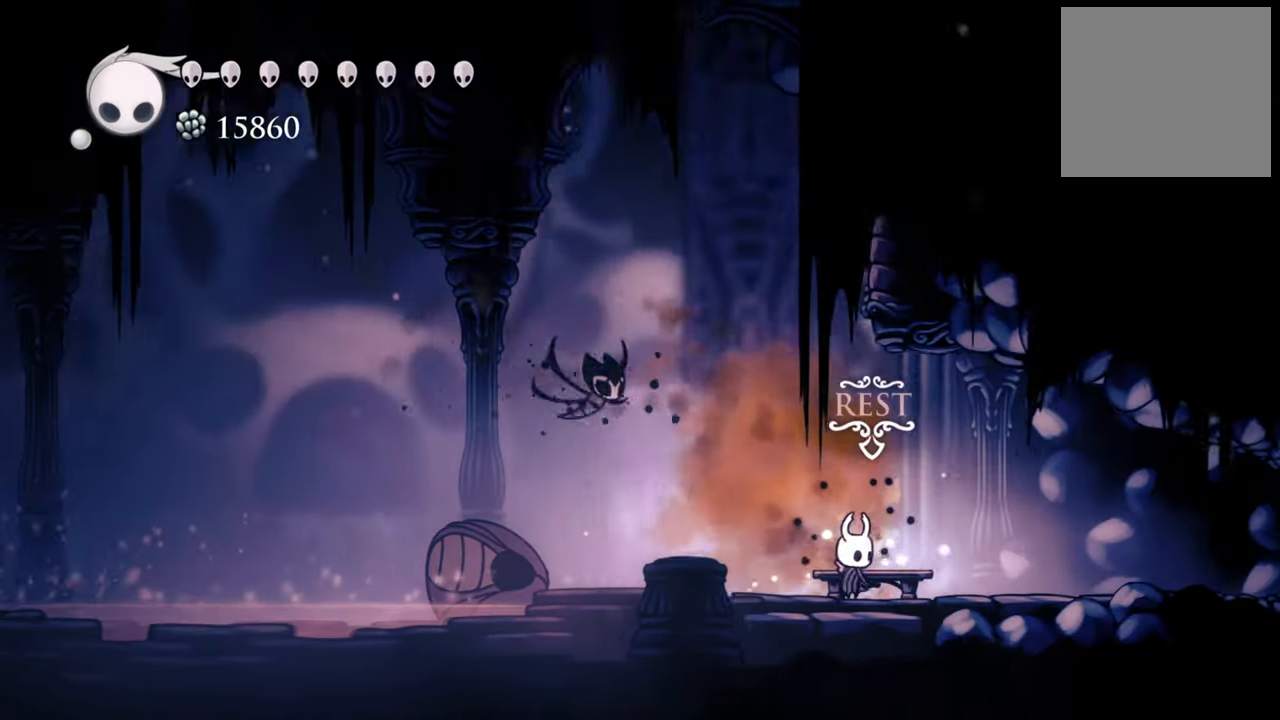
{"buttons": [], "events": [[40, "DPAD_UP", "down"], [180, "DPAD_UP", "up"]]}
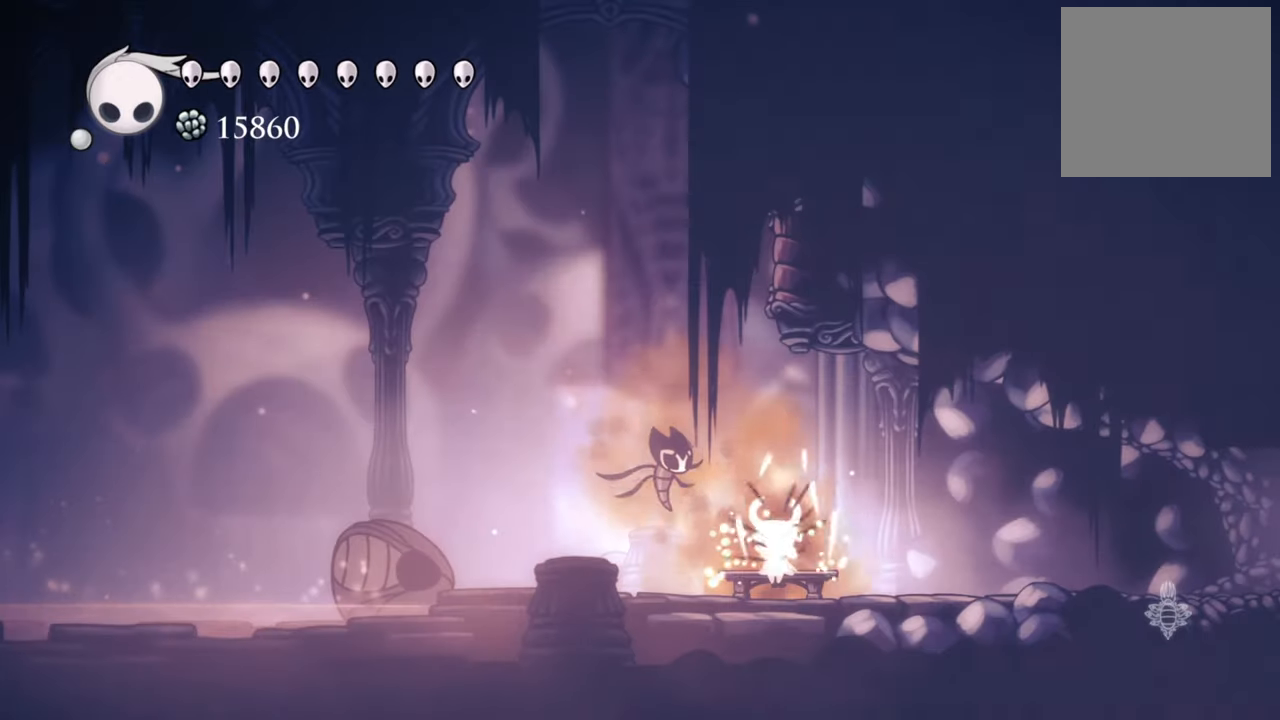
{"buttons": [], "events": [[260, "DPAD_DOWN", "down"], [500, "DPAD_DOWN", "up"]]}
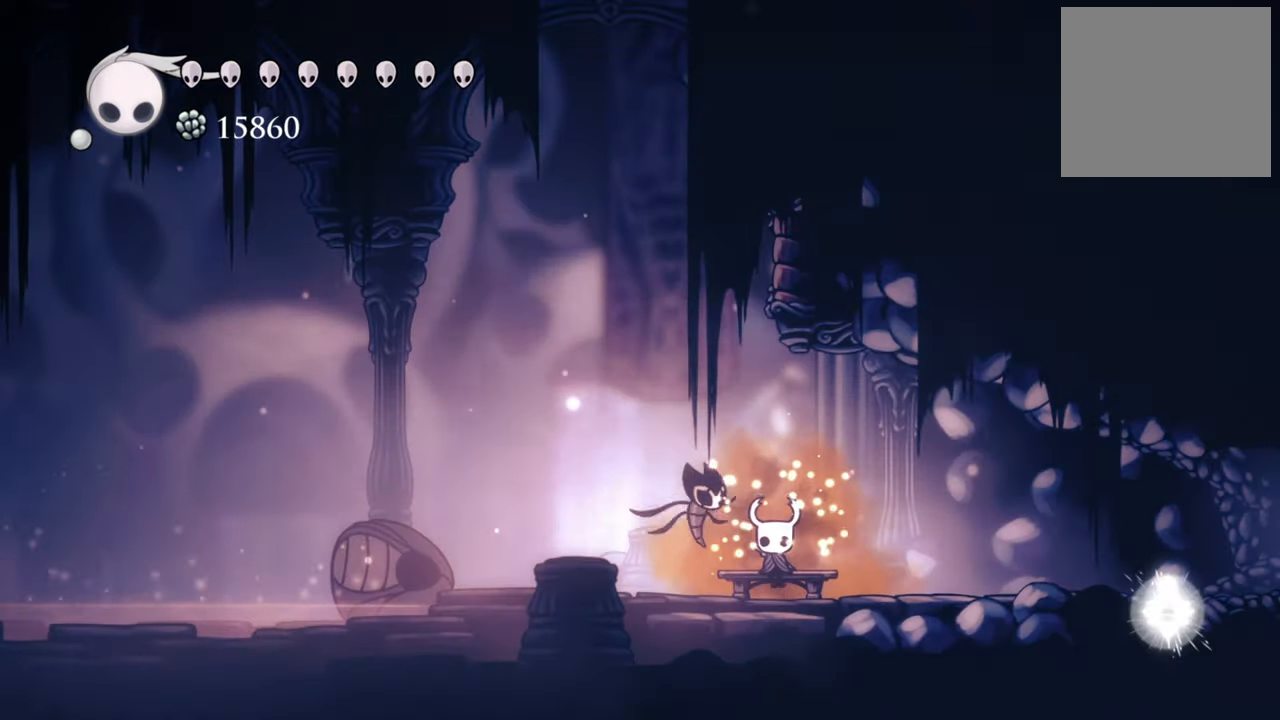
{"buttons": [], "events": [[340, "DPAD_DOWN", "down"], [500, "DPAD_DOWN", "up"]]}